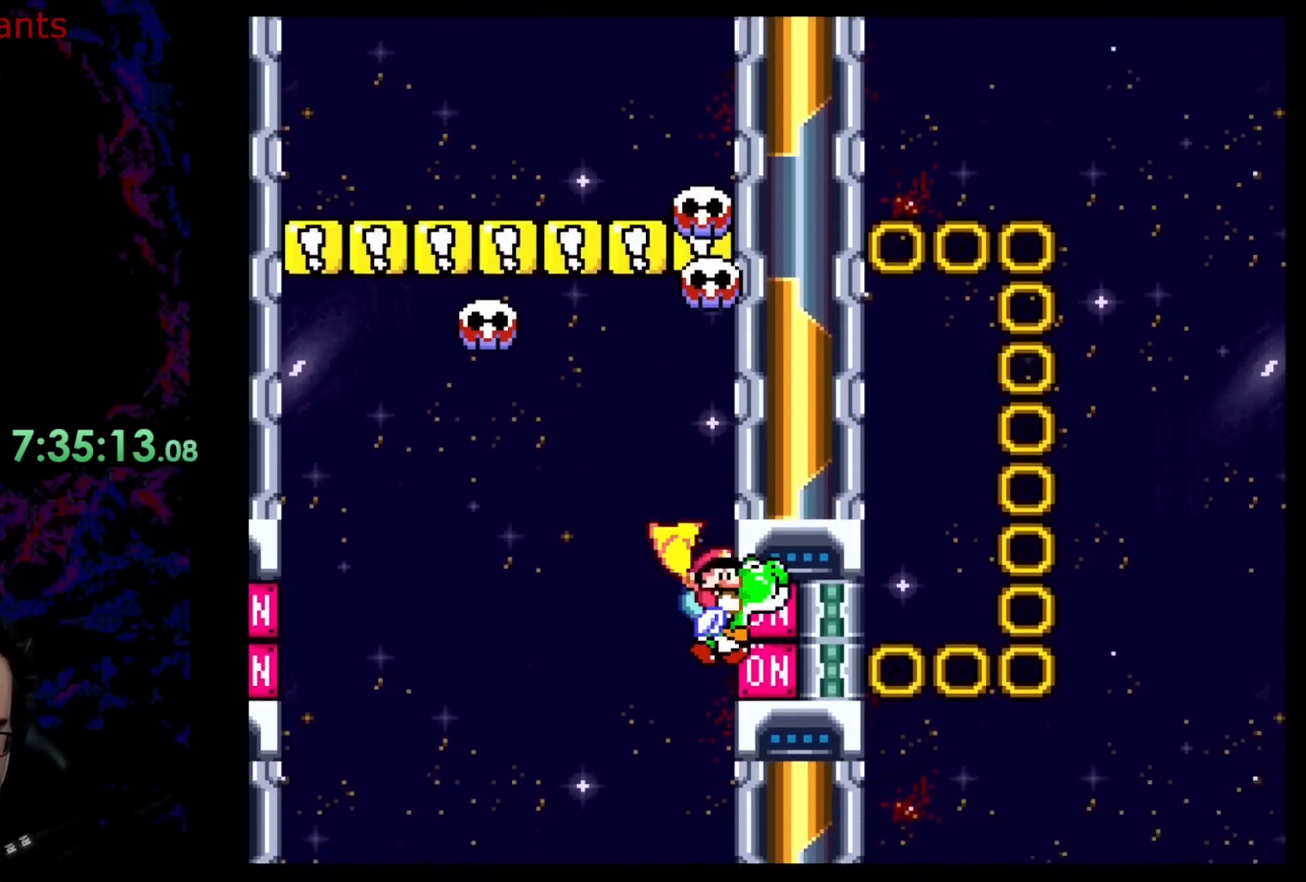
Gameplay with a controller (Nintendo layout); each line is a JSON object with the inputs held at the frame after it. "events" lists button and stick changes between this image and that frame as [ms after this image, input, new state], when the widget could be followed in between. Not read: L3 R3.
{"buttons": ["B", "Y", "DPAD_LEFT"], "events": [[83, "DPAD_LEFT", "down"], [333, "B", "down"]]}
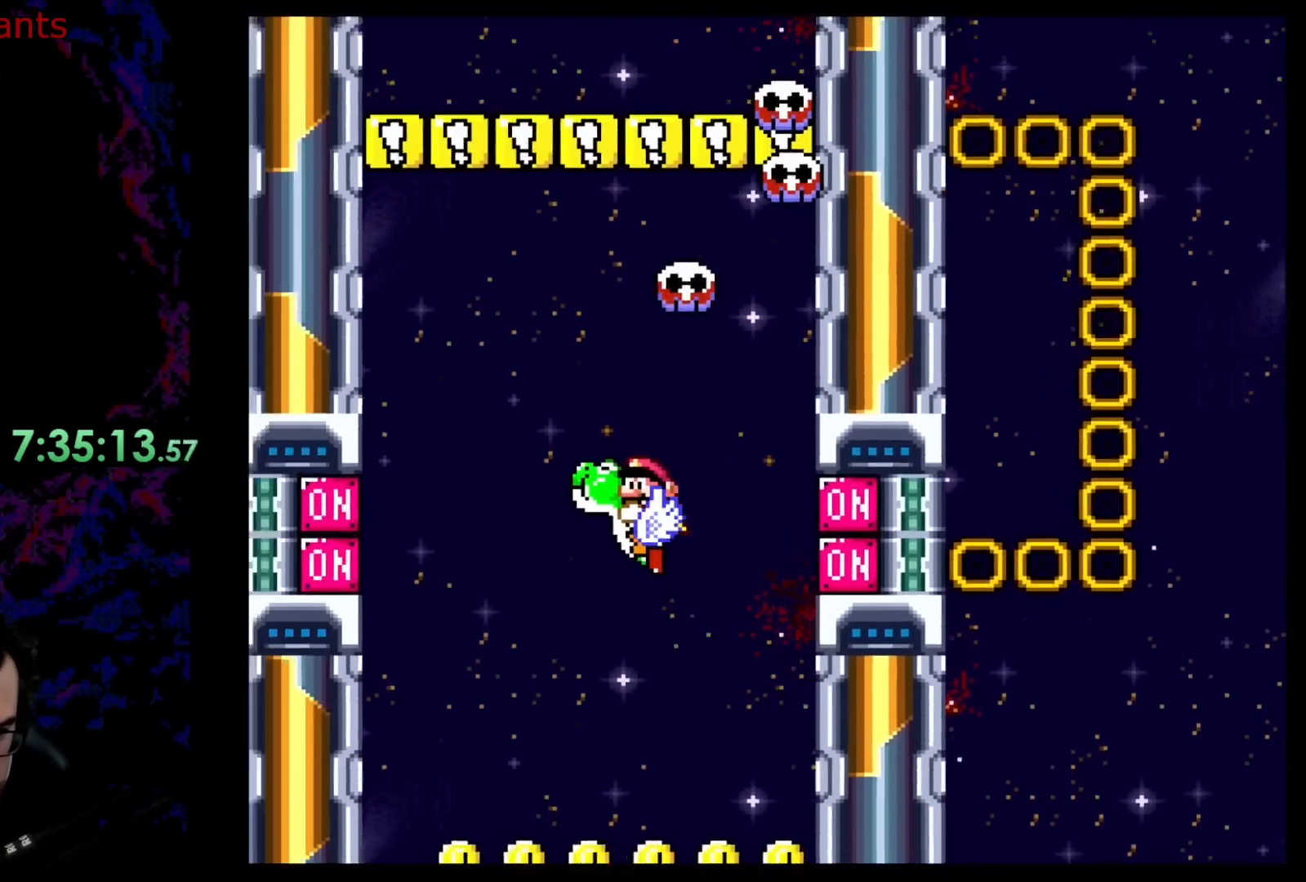
{"buttons": ["Y", "DPAD_RIGHT"], "events": [[33, "Y", "up"], [100, "DPAD_LEFT", "up"], [100, "Y", "down"], [383, "DPAD_RIGHT", "down"], [450, "B", "up"]]}
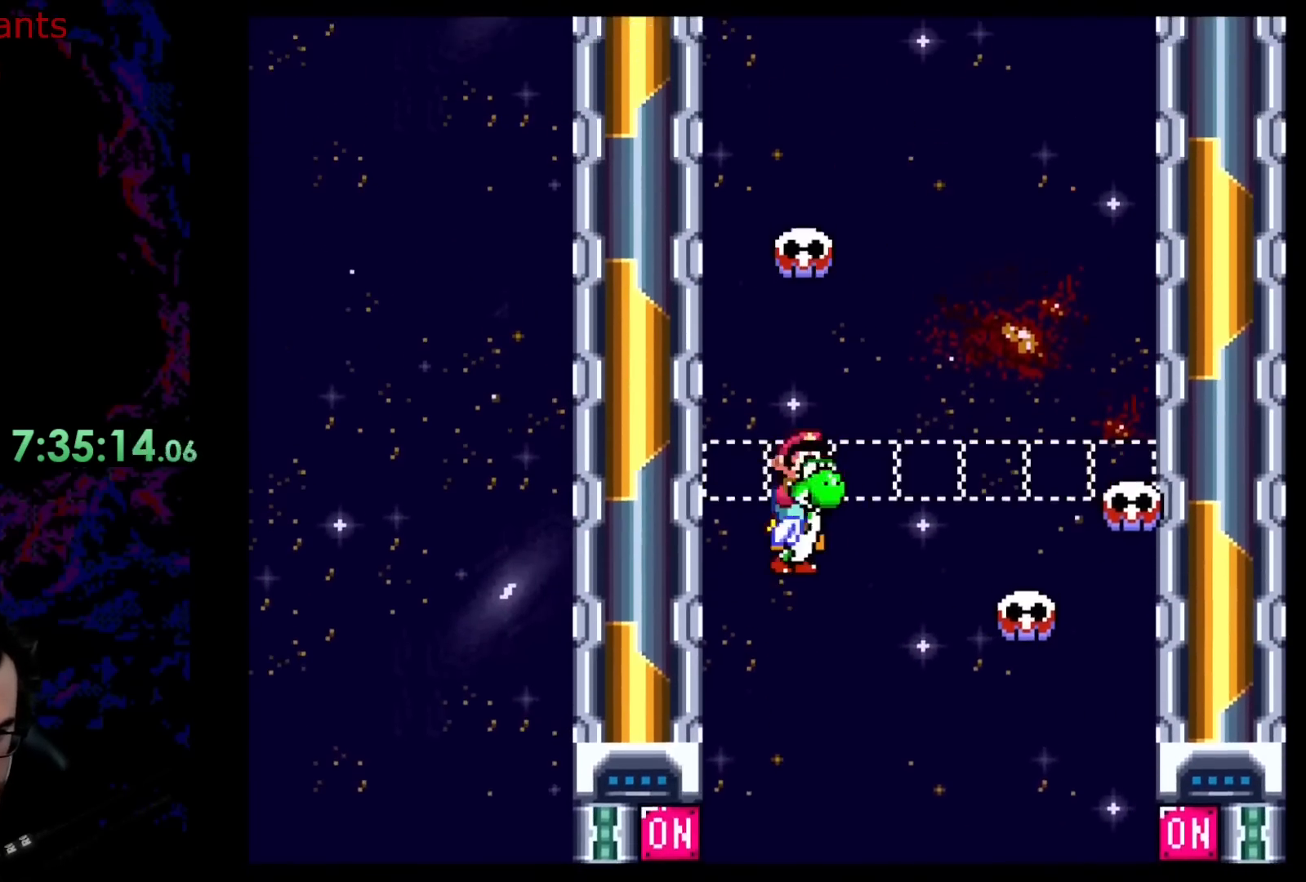
{"buttons": ["B", "Y", "DPAD_RIGHT"], "events": [[17, "DPAD_RIGHT", "up"], [233, "DPAD_RIGHT", "down"], [350, "B", "down"]]}
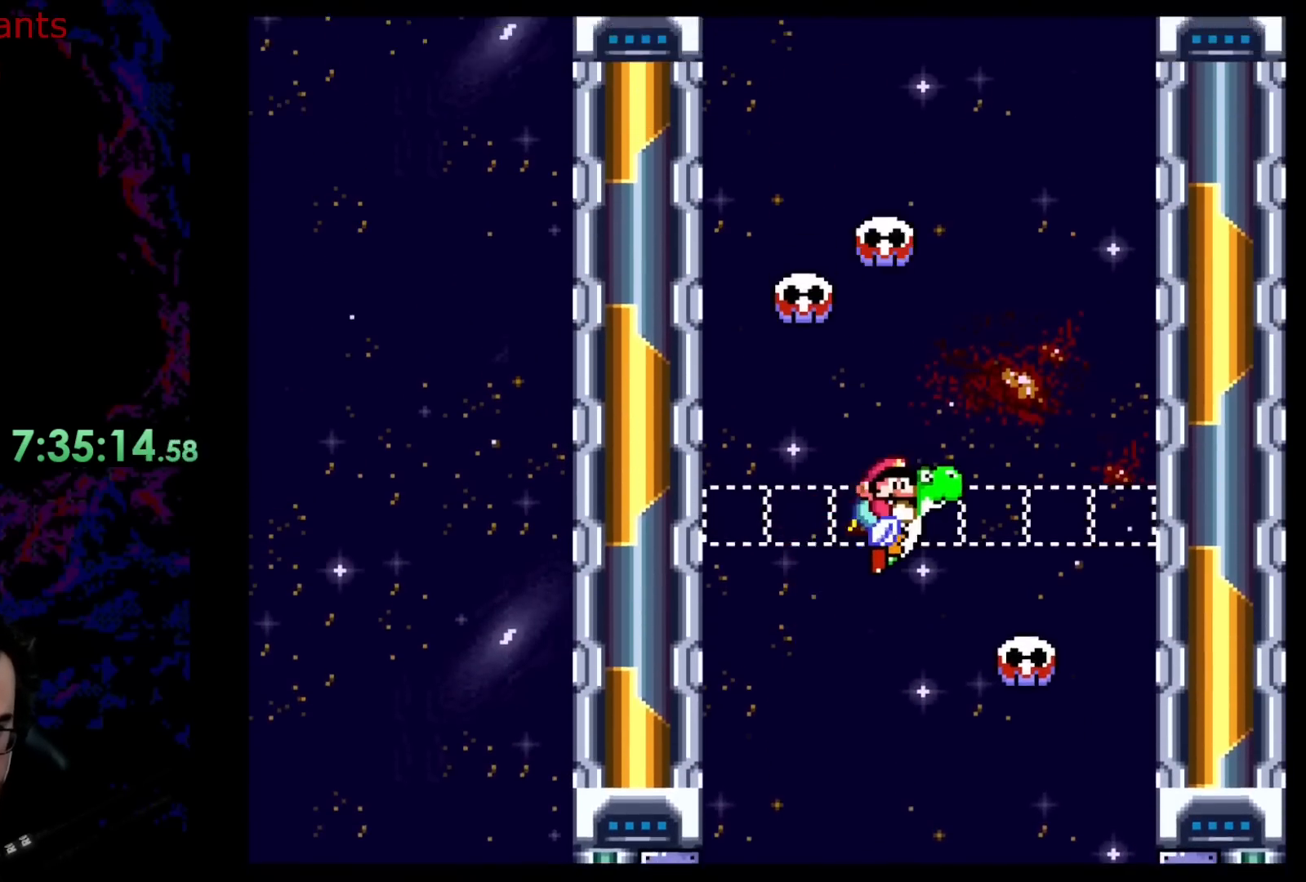
{"buttons": ["Y"], "events": [[483, "B", "up"], [483, "DPAD_RIGHT", "up"]]}
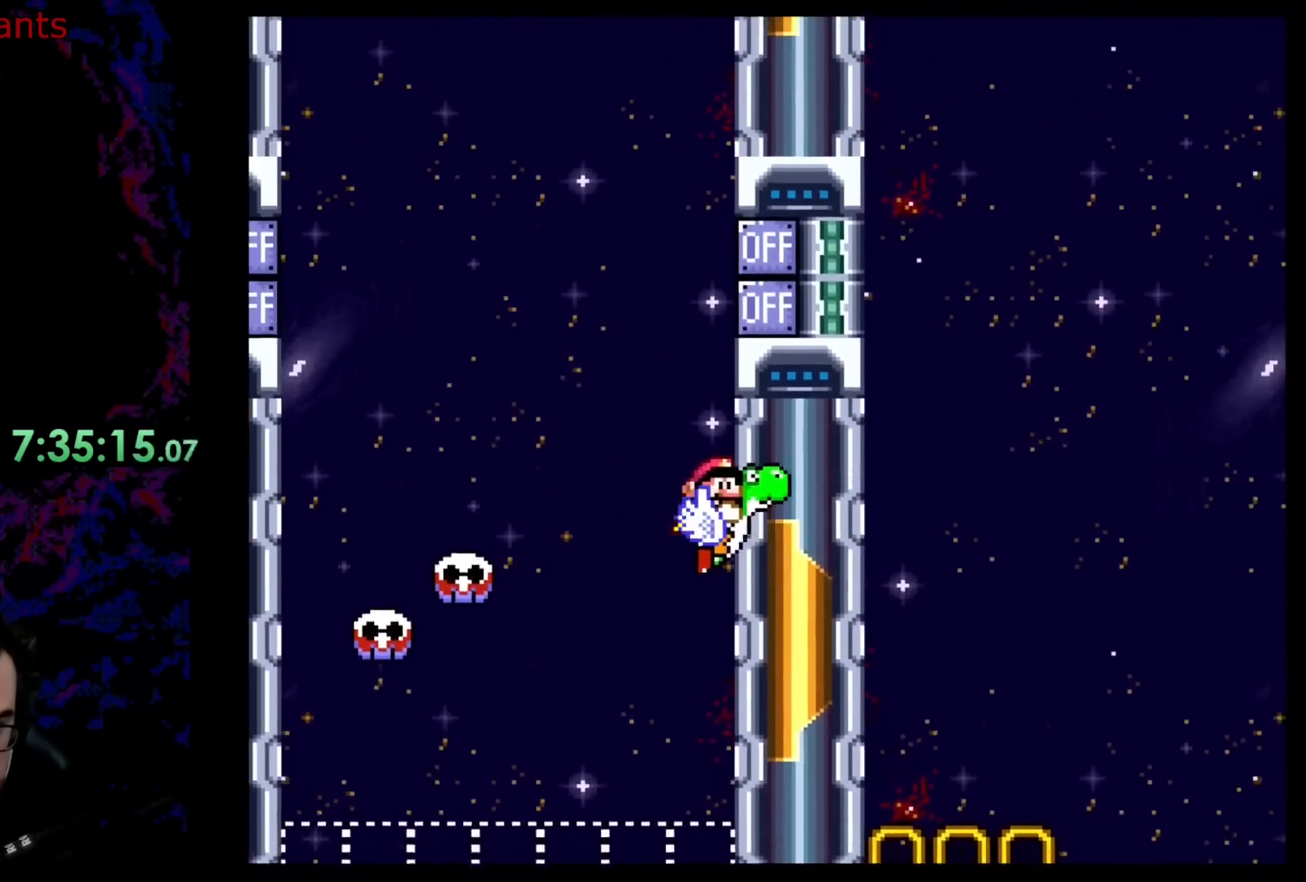
{"buttons": ["B", "Y", "DPAD_LEFT"], "events": [[133, "DPAD_LEFT", "down"], [300, "B", "down"]]}
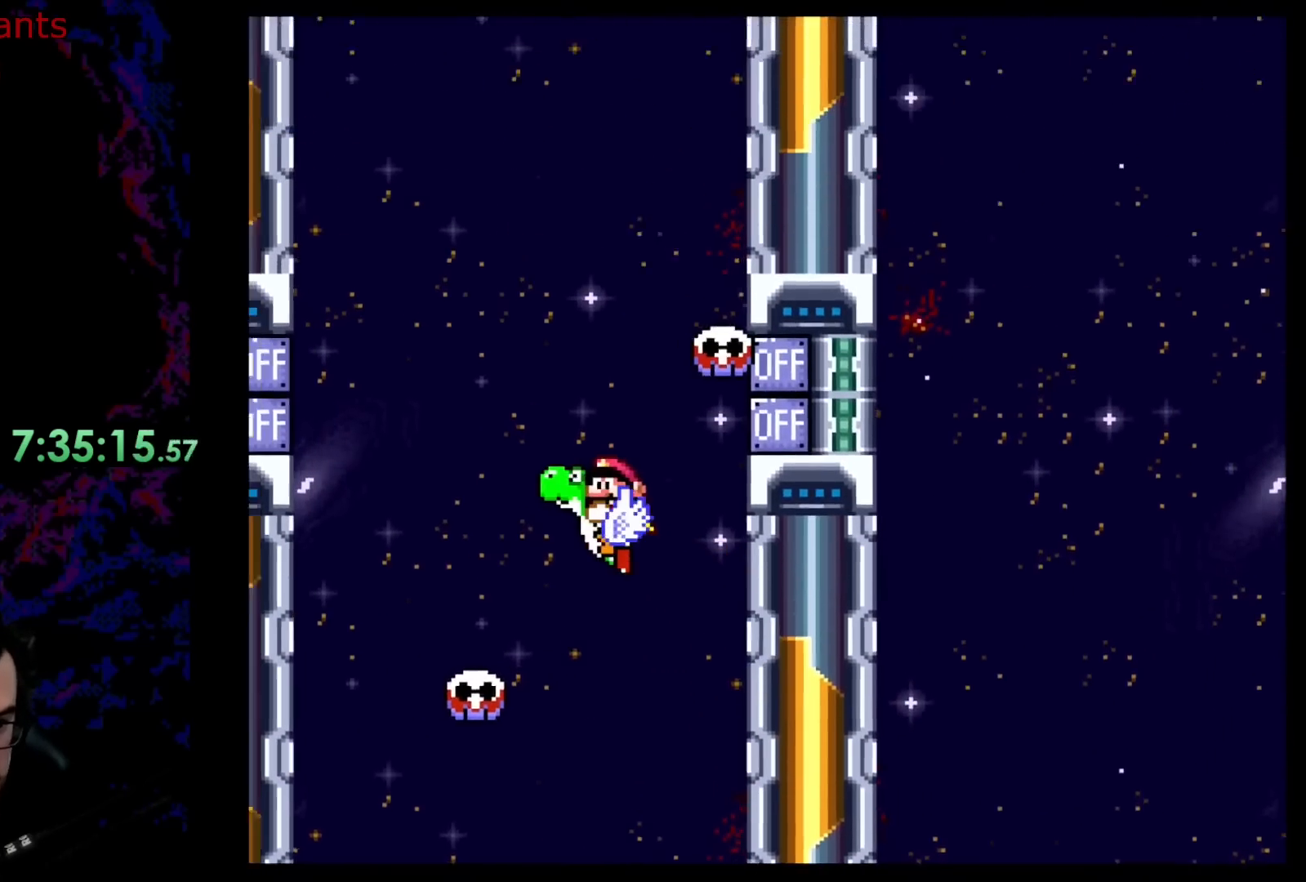
{"buttons": ["B", "Y", "DPAD_LEFT"], "events": [[183, "B", "up"], [433, "B", "down"]]}
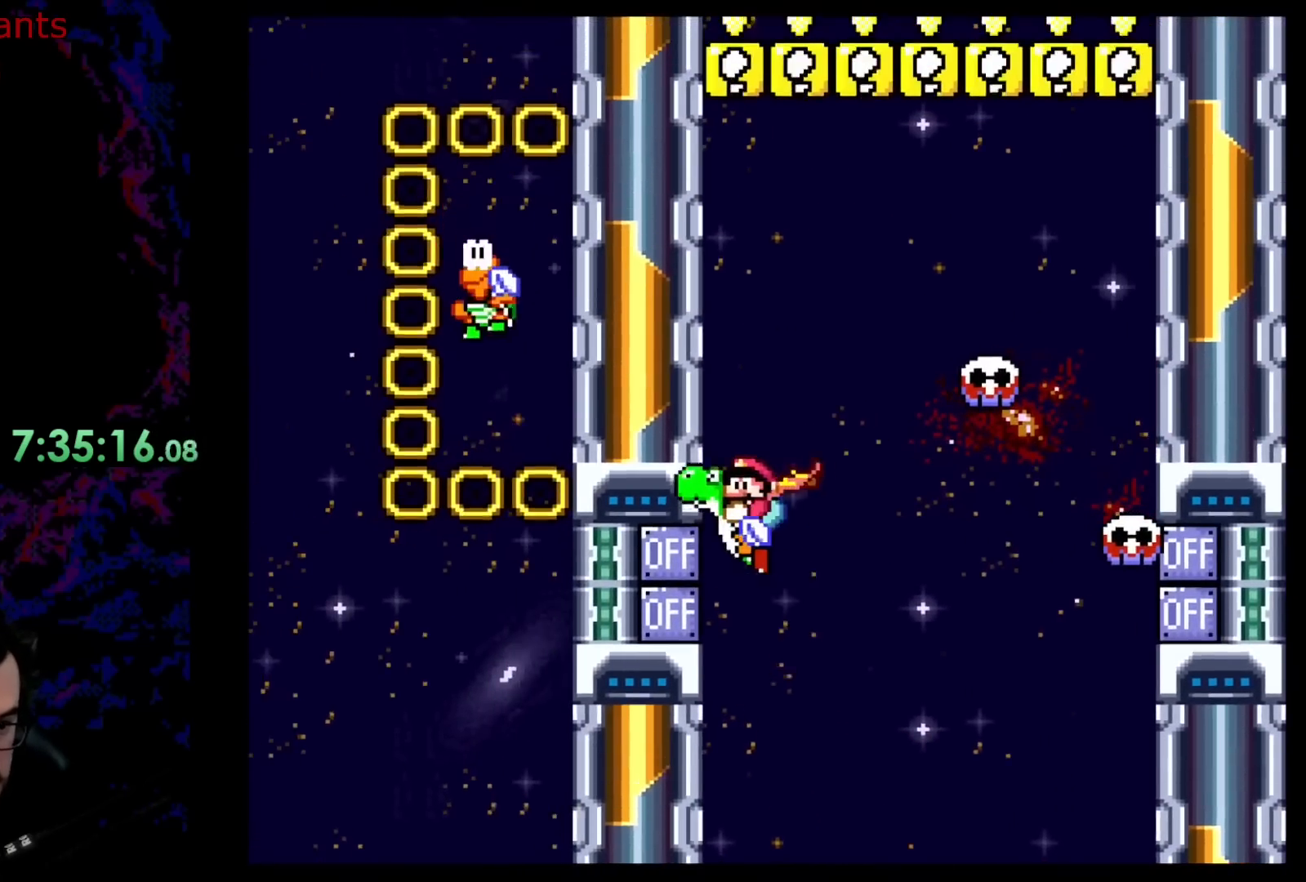
{"buttons": ["Y"], "events": [[100, "Y", "up"], [200, "Y", "down"], [233, "DPAD_LEFT", "up"], [333, "B", "up"]]}
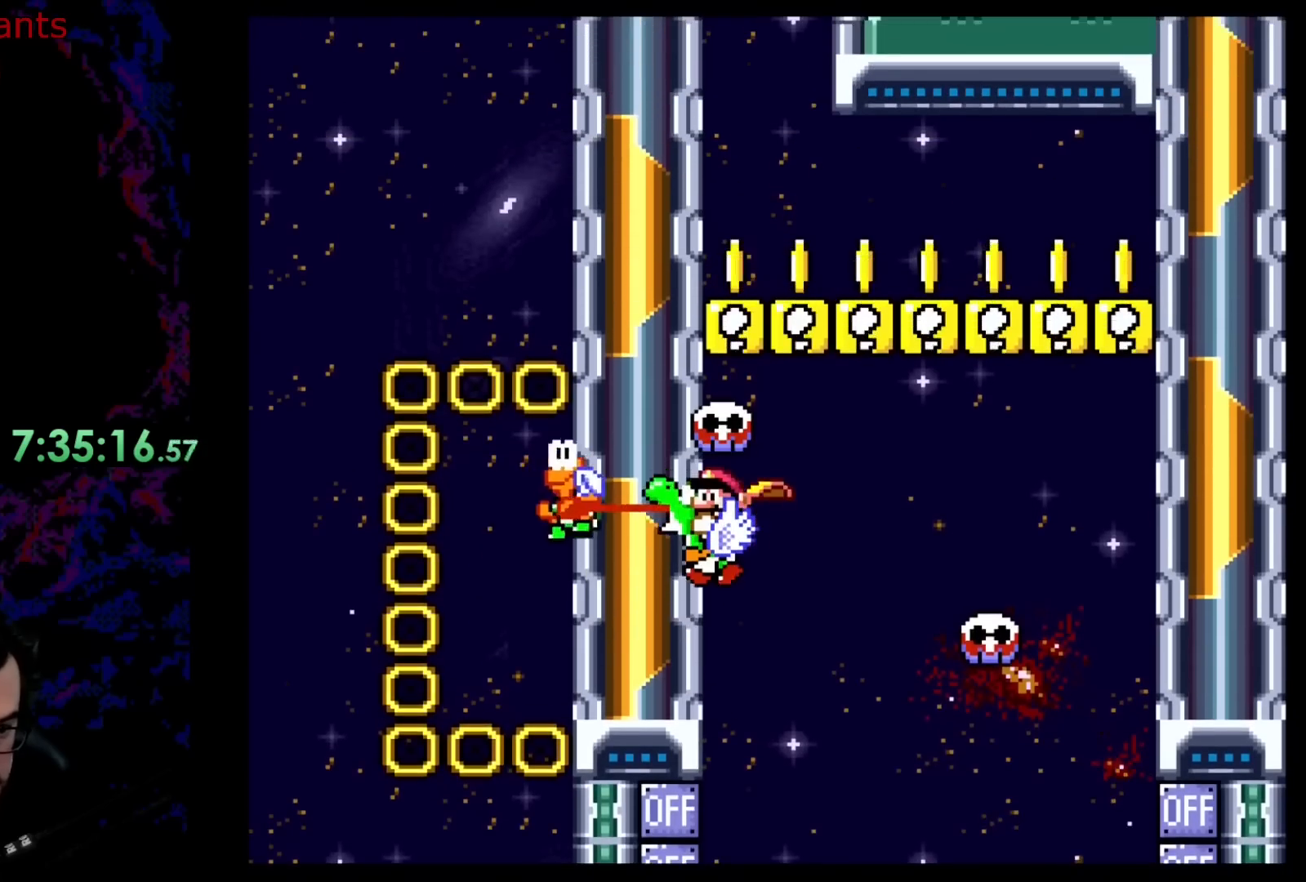
{"buttons": ["Y", "DPAD_RIGHT"], "events": [[450, "DPAD_RIGHT", "down"]]}
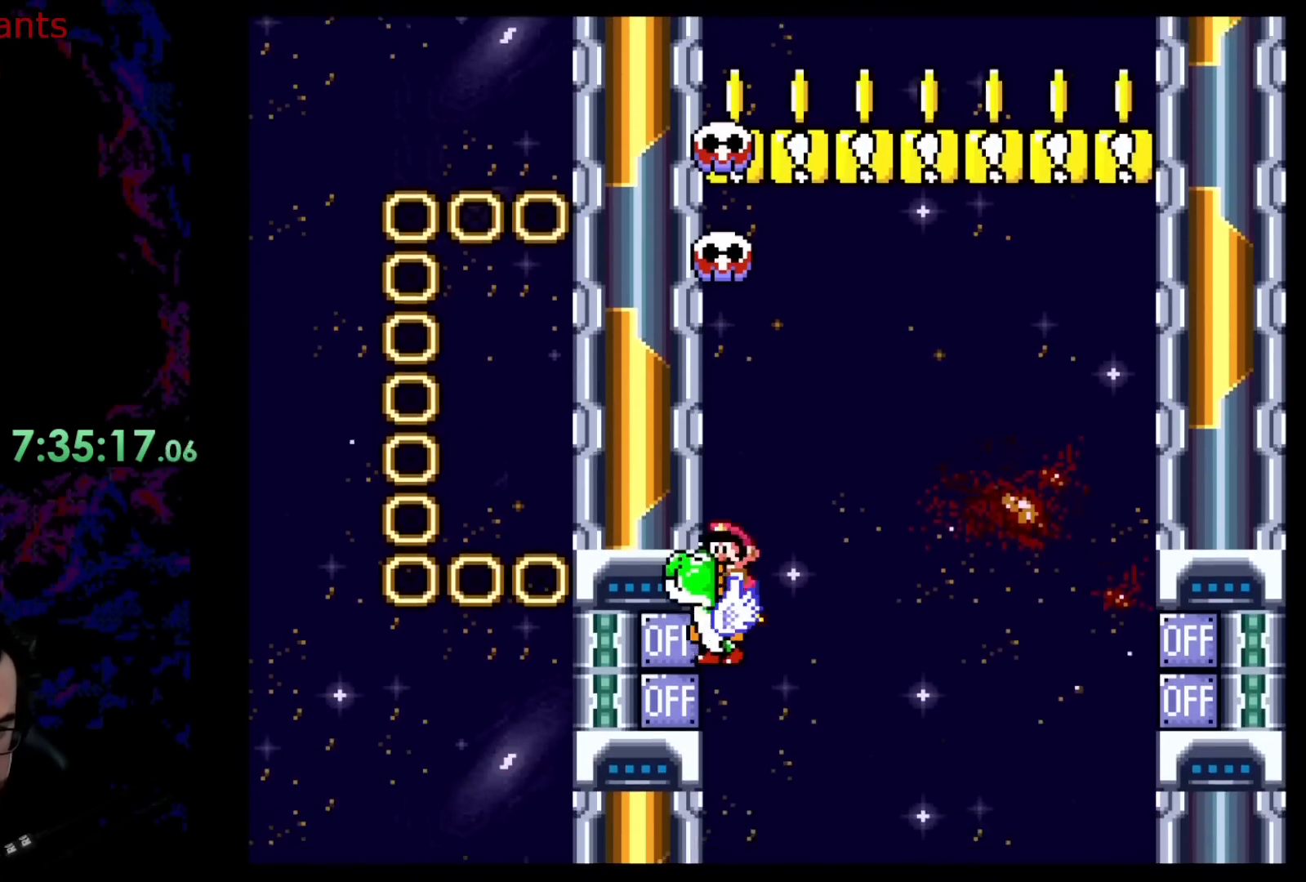
{"buttons": ["B", "Y", "DPAD_RIGHT"], "events": [[133, "B", "down"], [167, "Y", "up"], [283, "Y", "down"]]}
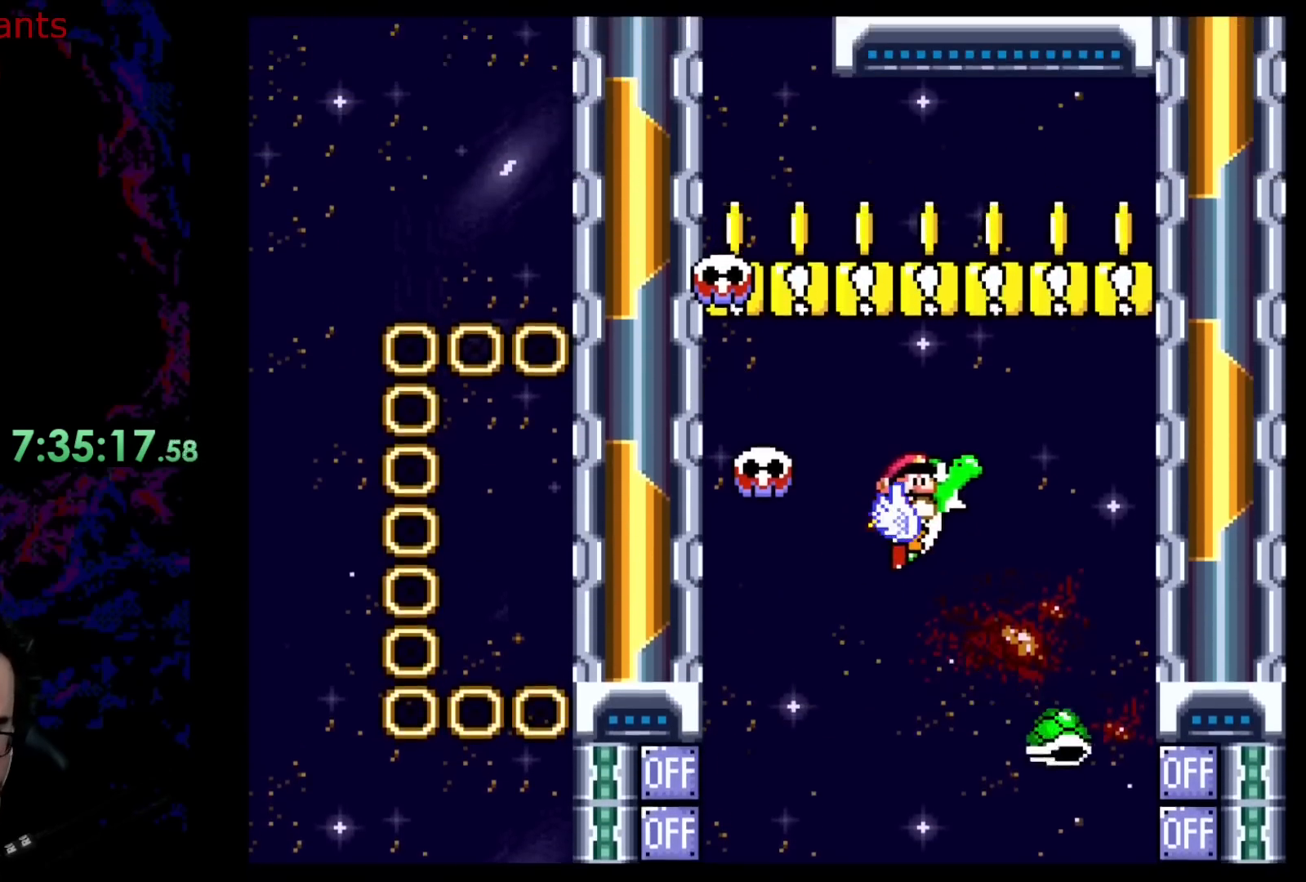
{"buttons": ["Y", "DPAD_LEFT"], "events": [[117, "B", "up"], [250, "DPAD_RIGHT", "up"], [267, "DPAD_LEFT", "down"]]}
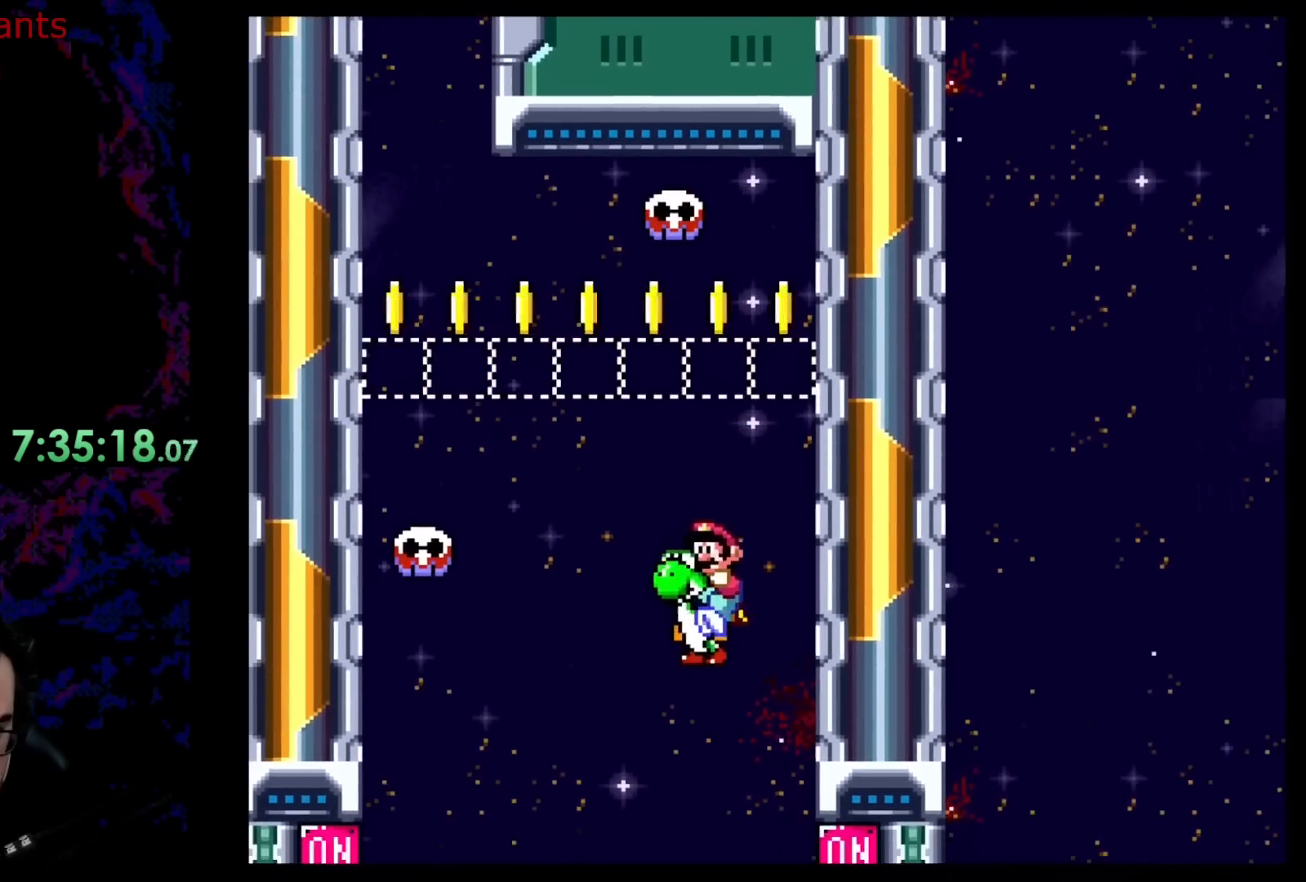
{"buttons": ["B", "Y", "DPAD_LEFT"], "events": [[33, "B", "down"]]}
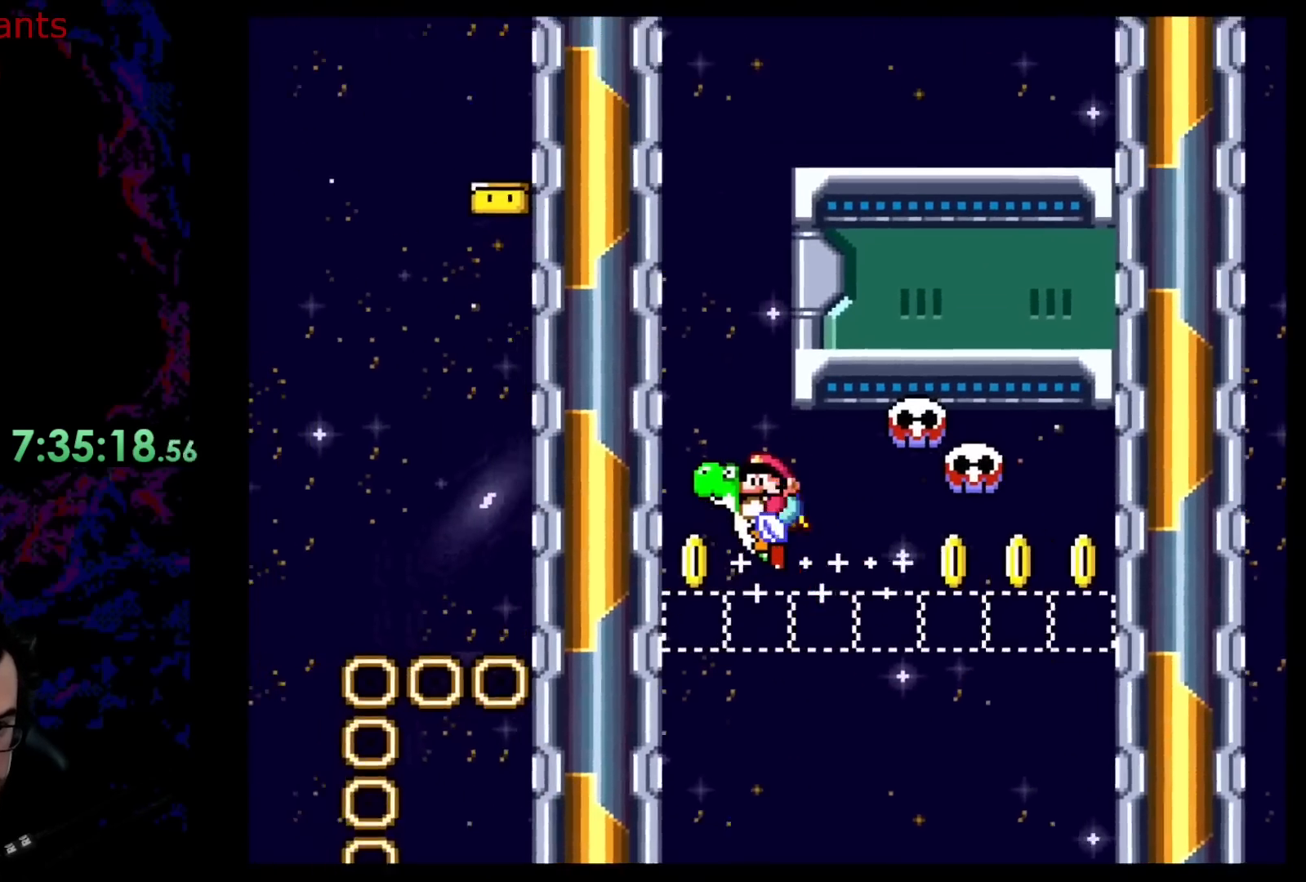
{"buttons": ["B", "Y", "DPAD_RIGHT"], "events": [[167, "B", "up"], [250, "DPAD_LEFT", "up"], [367, "DPAD_RIGHT", "down"], [467, "B", "down"]]}
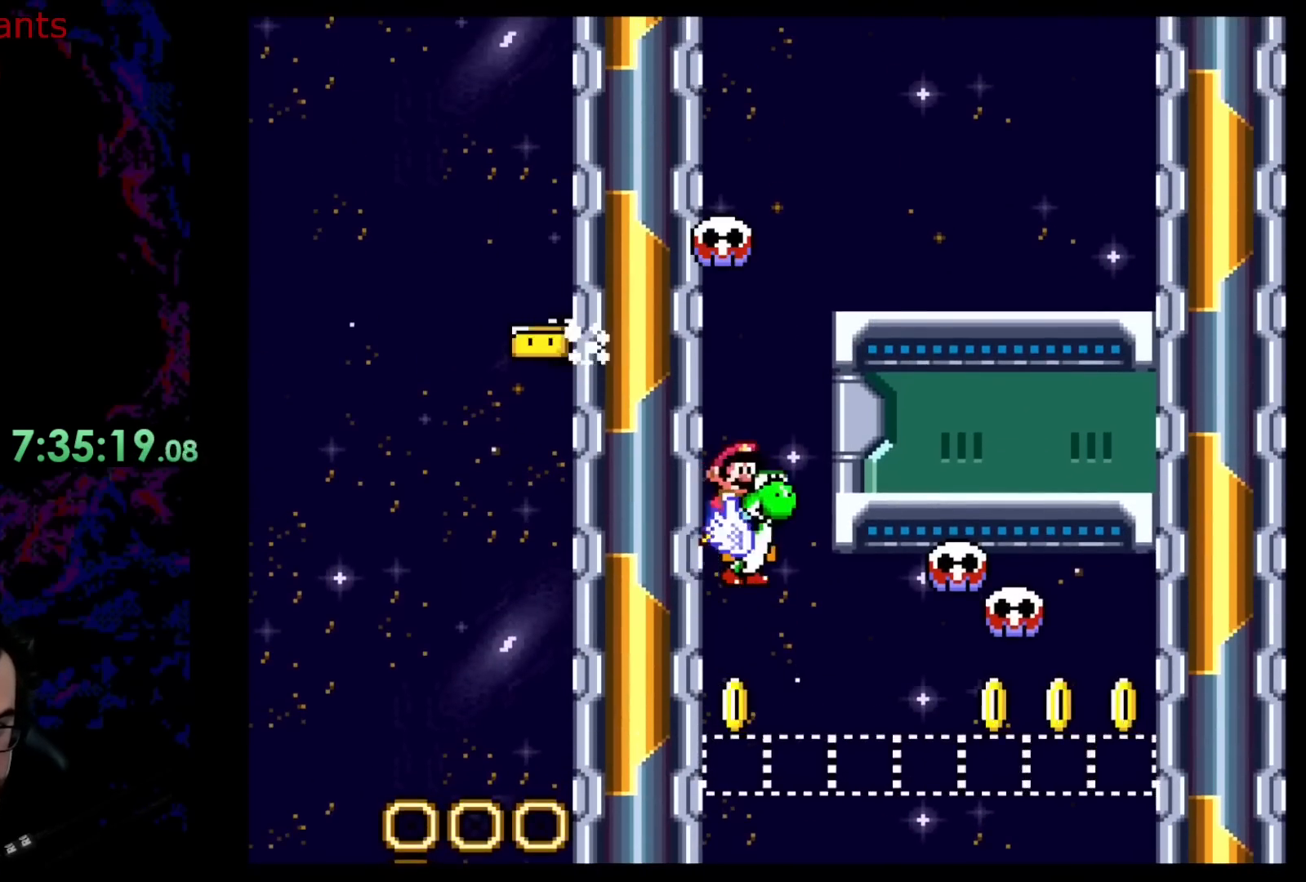
{"buttons": ["B", "Y", "DPAD_RIGHT"], "events": []}
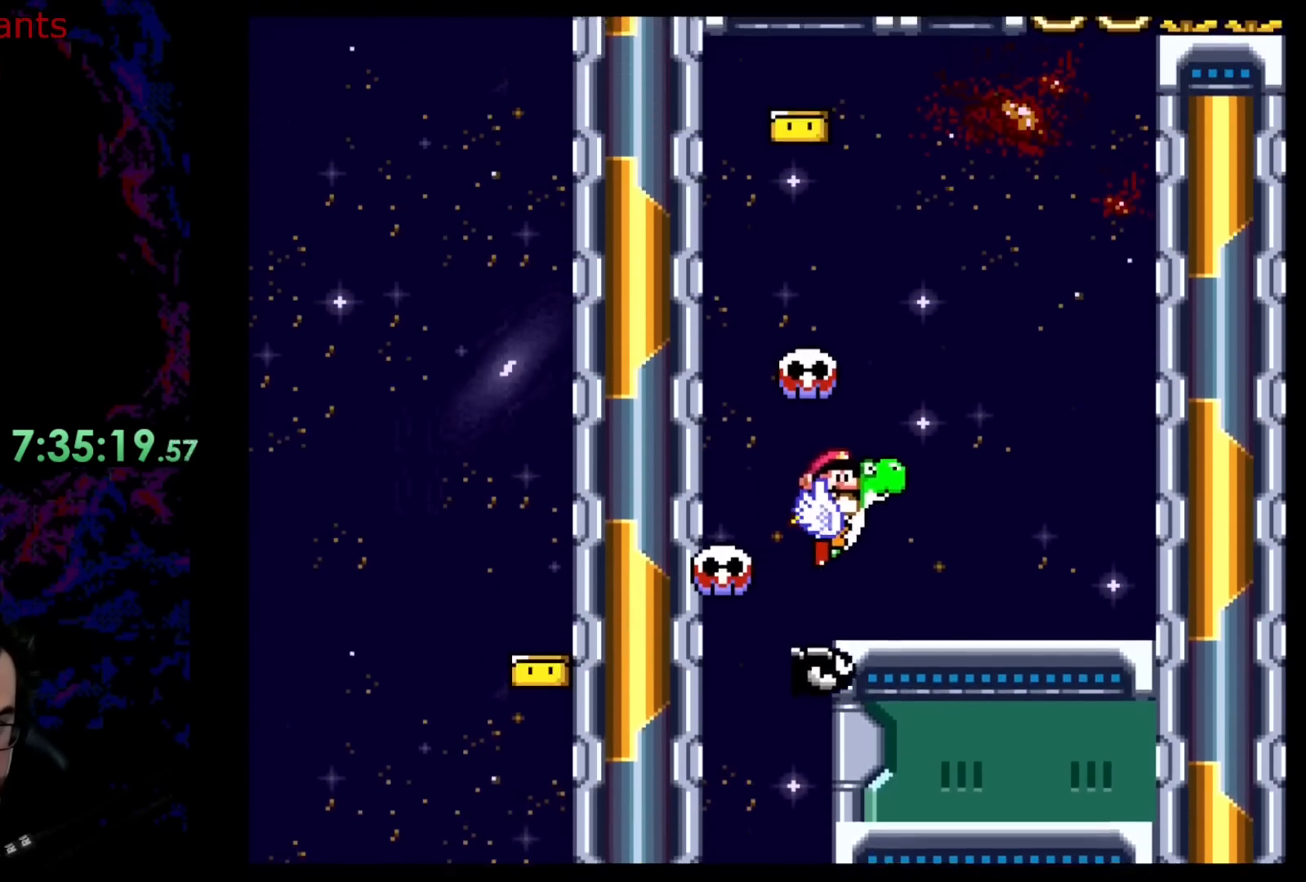
{"buttons": ["Y", "DPAD_RIGHT"], "events": [[33, "B", "up"]]}
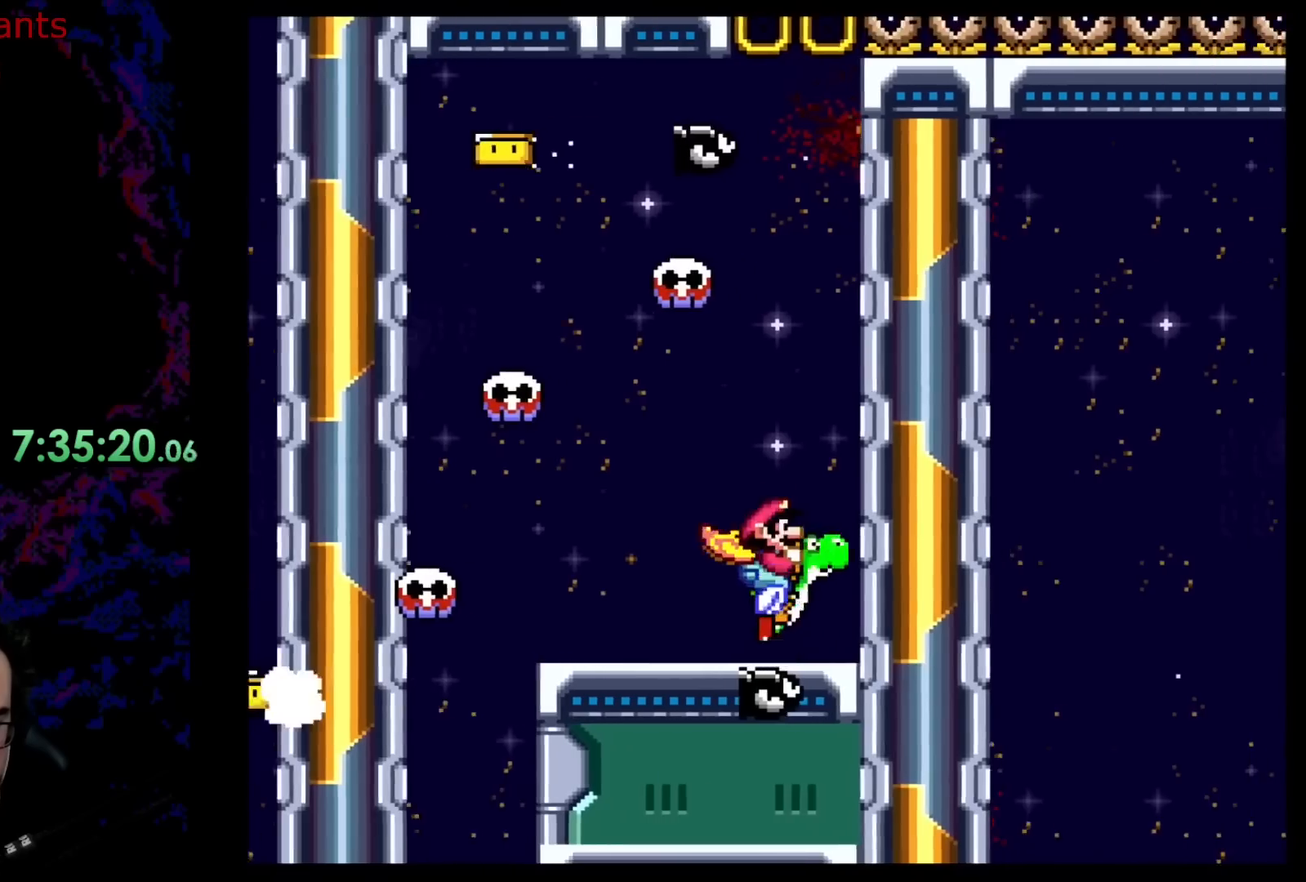
{"buttons": ["Y"], "events": [[17, "B", "down"], [17, "DPAD_RIGHT", "up"], [17, "DPAD_UP", "down"], [33, "DPAD_LEFT", "down"], [67, "DPAD_UP", "up"], [167, "B", "up"], [383, "DPAD_LEFT", "up"]]}
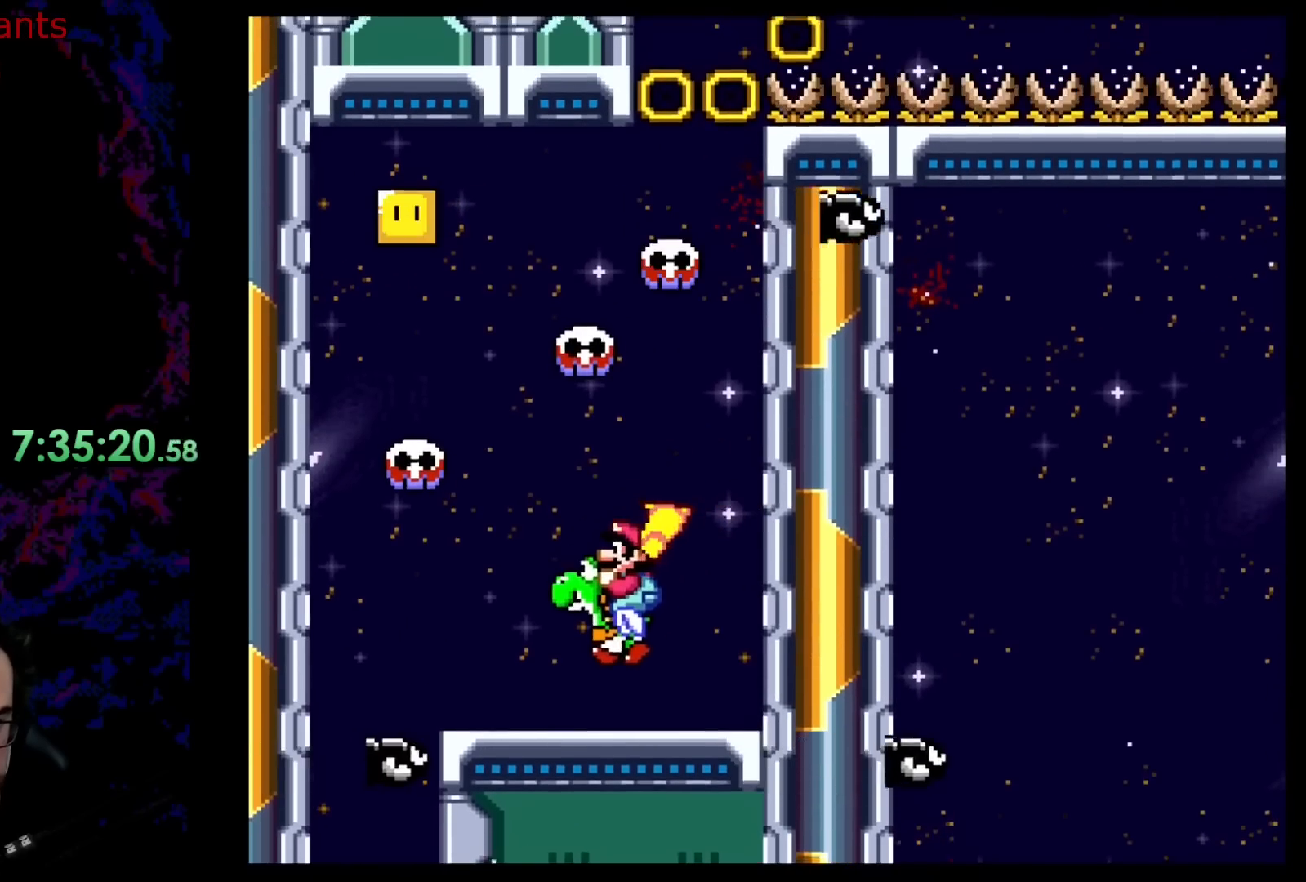
{"buttons": ["Y", "DPAD_LEFT"], "events": [[17, "DPAD_LEFT", "down"], [117, "B", "down"], [167, "DPAD_LEFT", "up"], [250, "DPAD_RIGHT", "down"], [267, "B", "up"], [433, "DPAD_RIGHT", "up"], [500, "DPAD_LEFT", "down"]]}
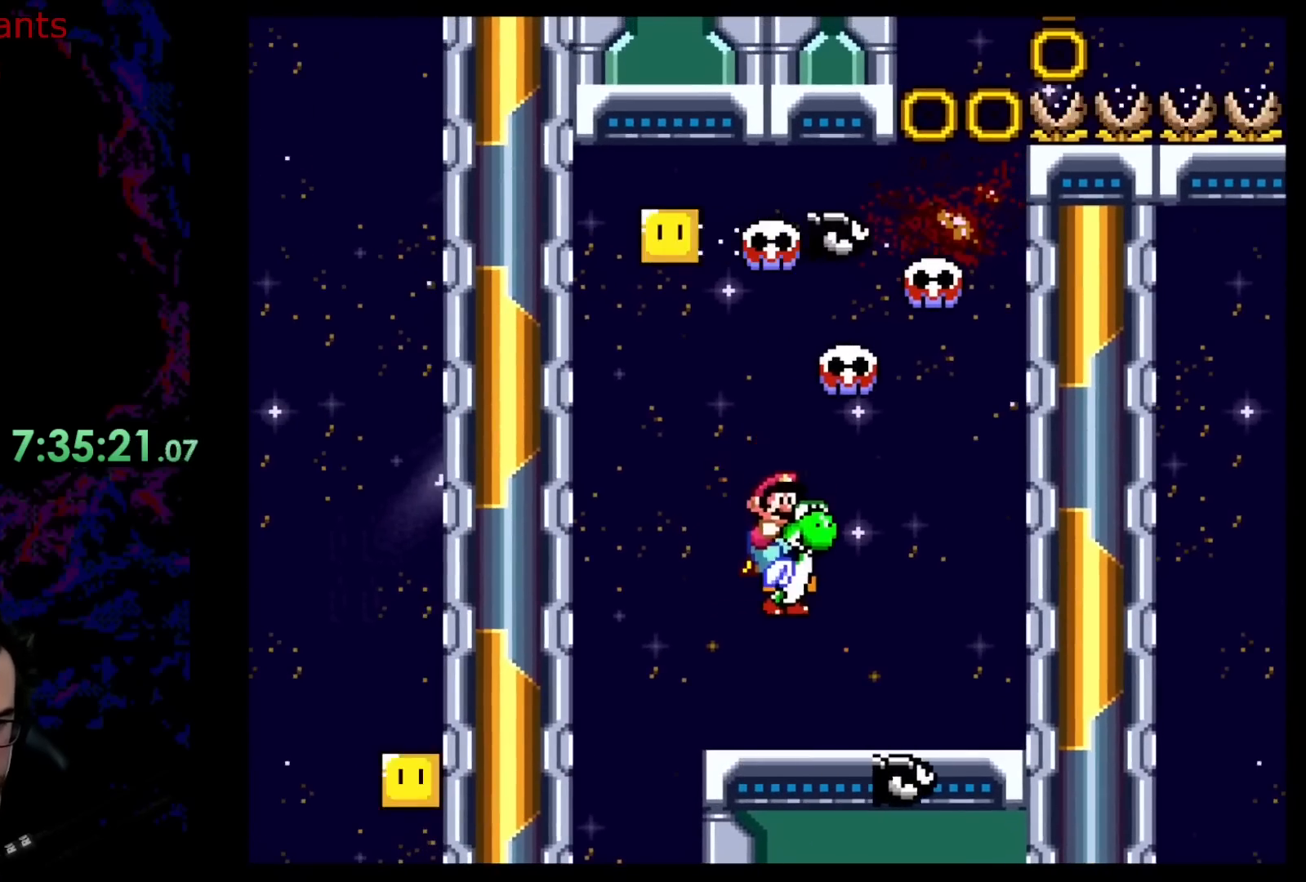
{"buttons": ["Y", "DPAD_RIGHT"], "events": [[133, "DPAD_LEFT", "up"], [167, "B", "down"], [350, "B", "up"], [433, "DPAD_RIGHT", "down"]]}
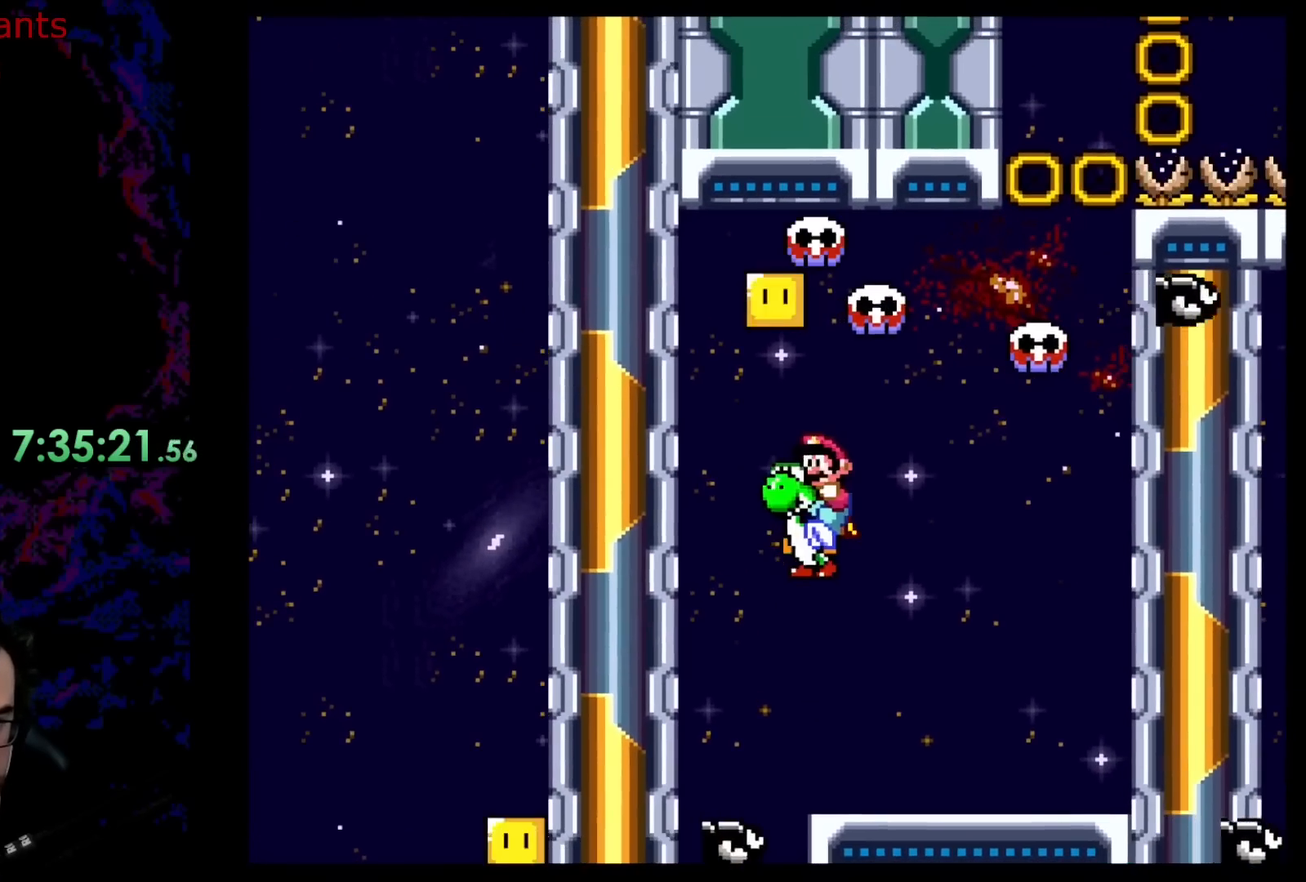
{"buttons": ["Y", "DPAD_RIGHT"], "events": [[217, "B", "down"], [367, "B", "up"]]}
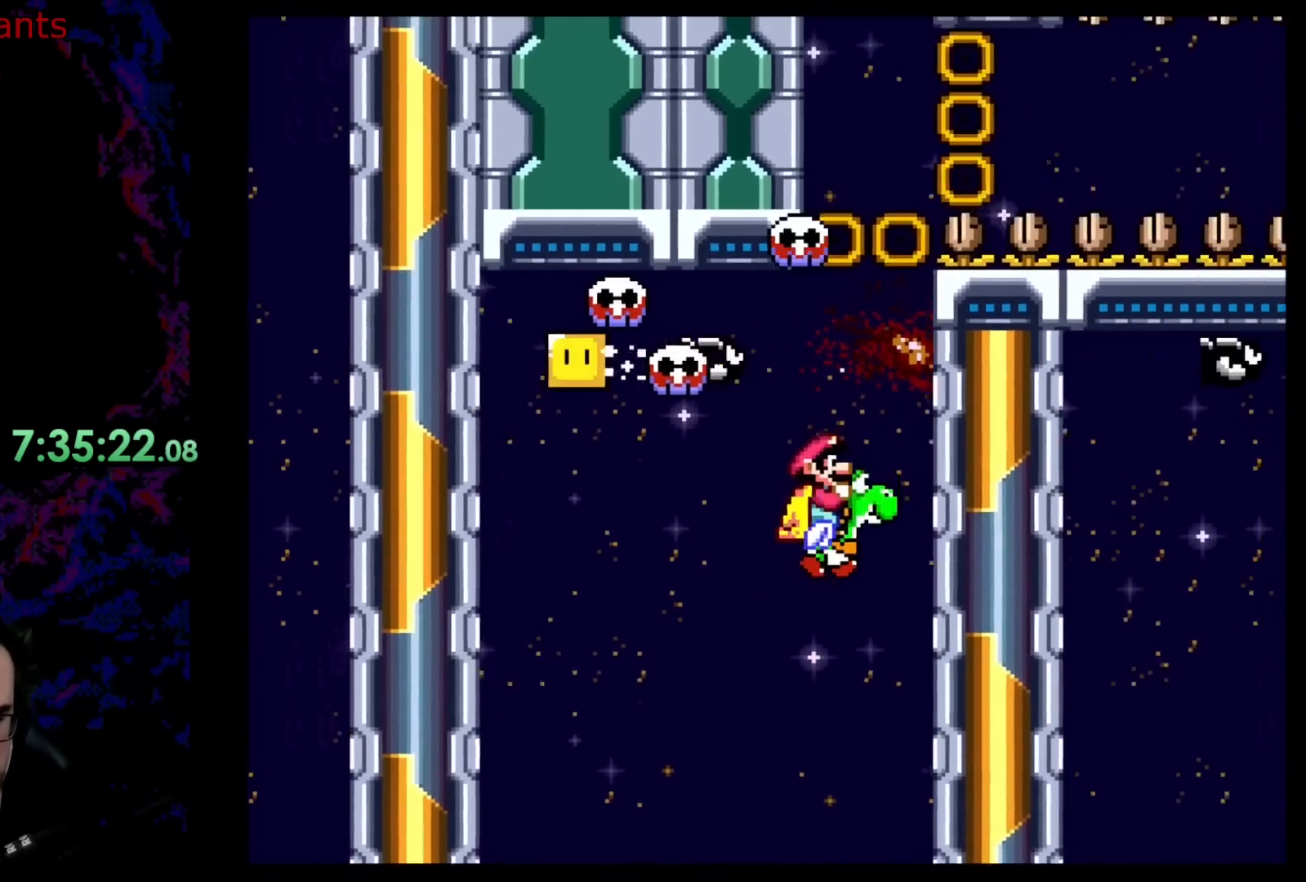
{"buttons": ["B", "Y"], "events": [[117, "DPAD_DOWN", "down"], [117, "DPAD_RIGHT", "up"], [133, "DPAD_DOWN", "up"], [133, "DPAD_LEFT", "down"], [250, "B", "down"], [383, "DPAD_LEFT", "up"]]}
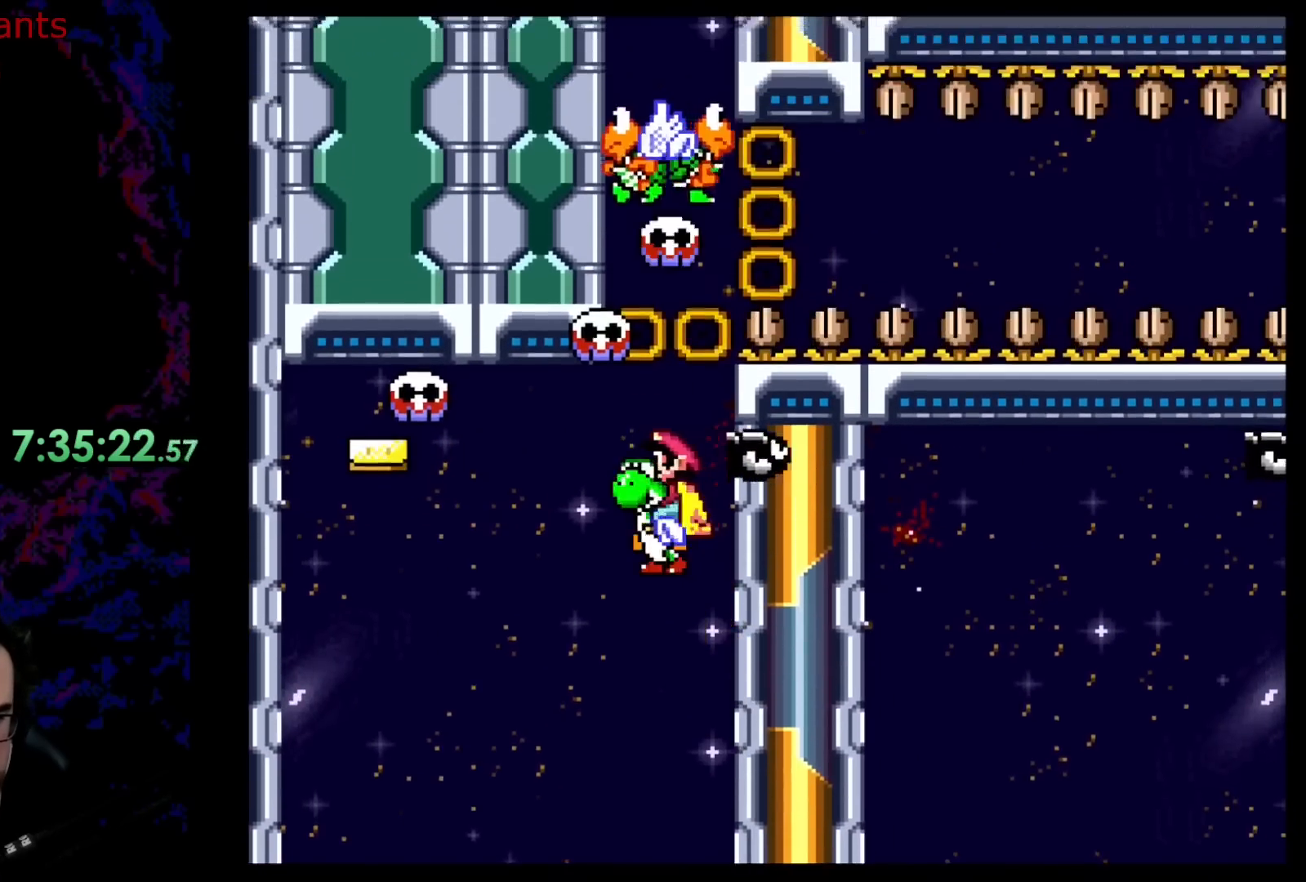
{"buttons": ["Y", "DPAD_RIGHT"], "events": [[33, "DPAD_RIGHT", "down"], [200, "DPAD_RIGHT", "up"], [250, "DPAD_RIGHT", "down"], [367, "B", "up"]]}
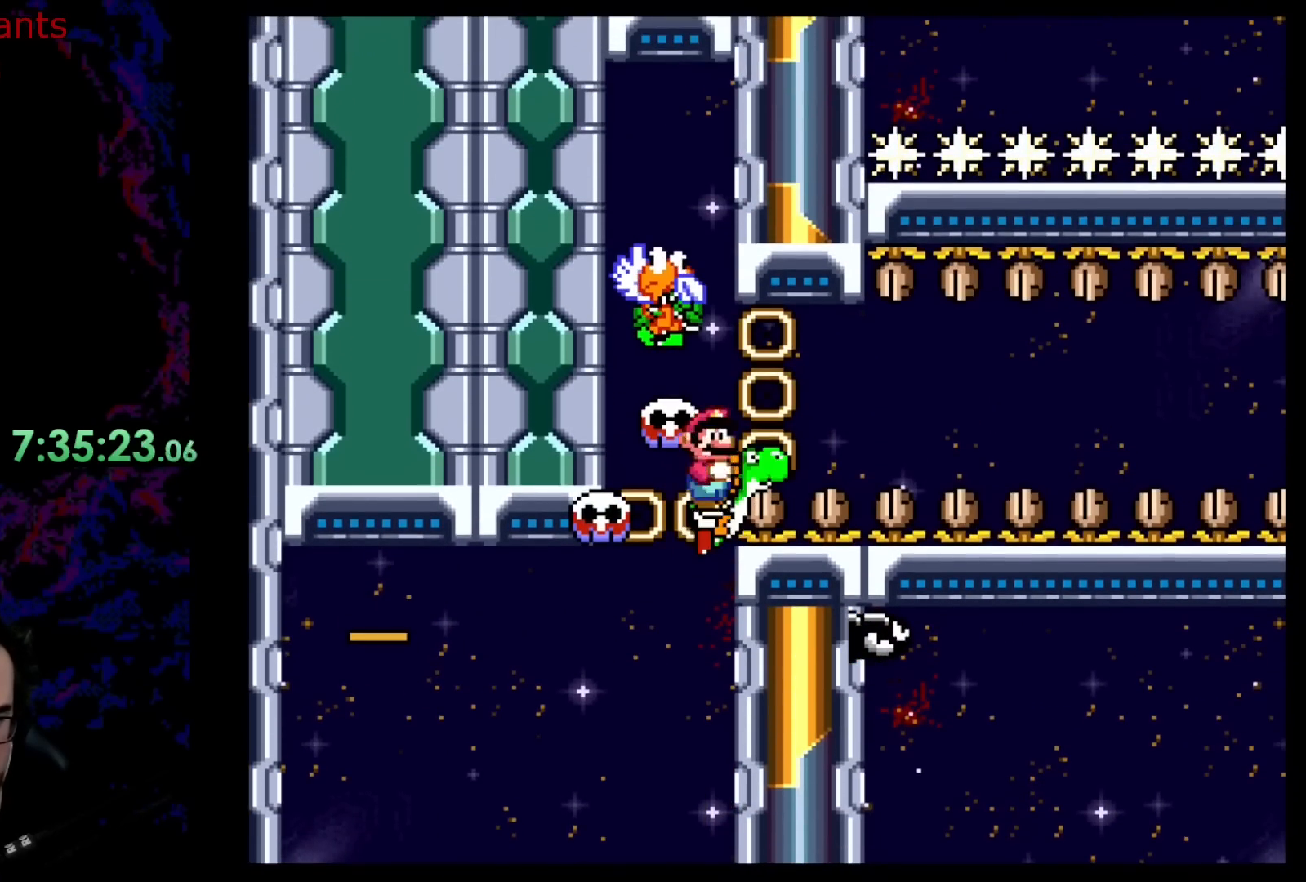
{"buttons": [], "events": [[33, "B", "down"], [233, "DPAD_RIGHT", "up"], [267, "B", "up"], [433, "Y", "up"]]}
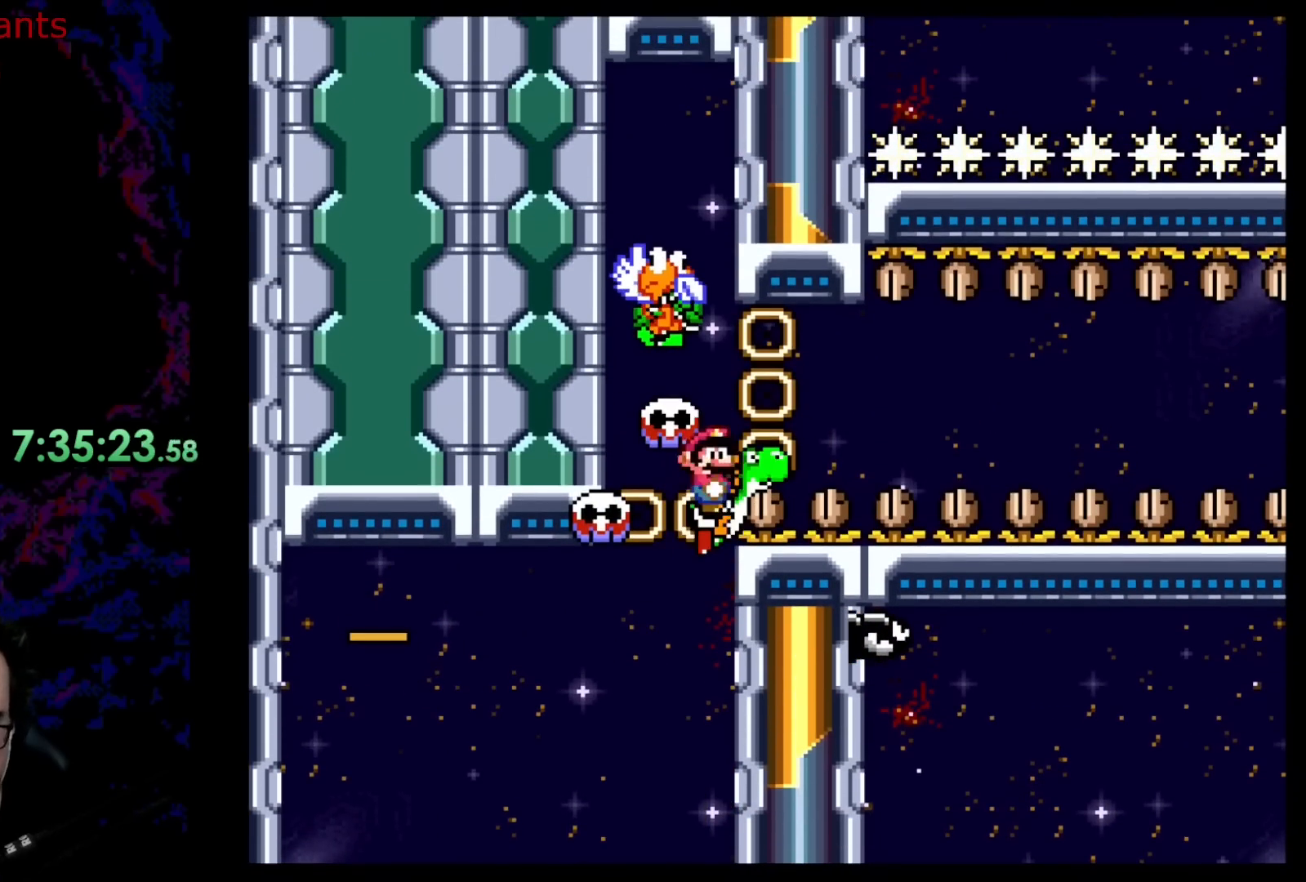
{"buttons": [], "events": []}
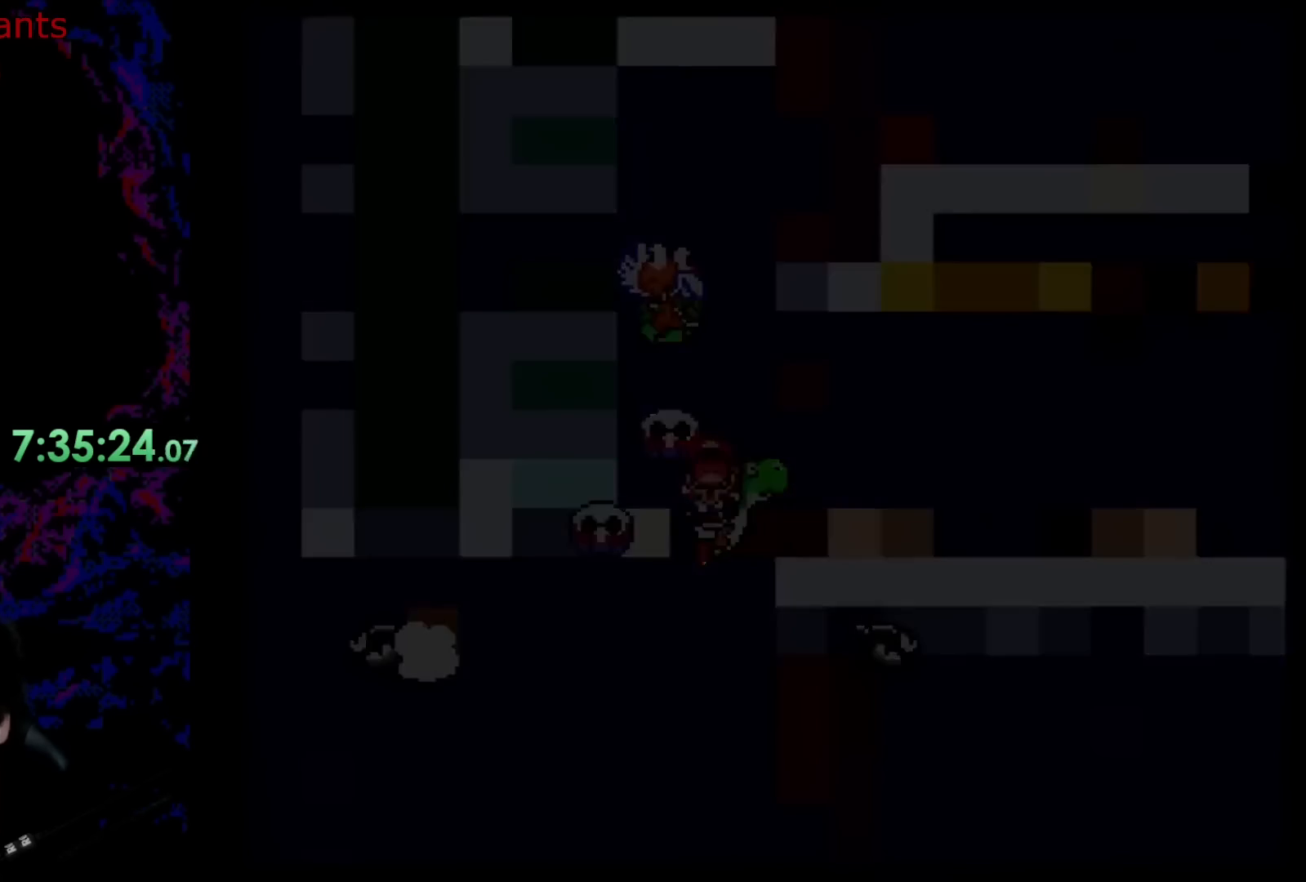
{"buttons": [], "events": []}
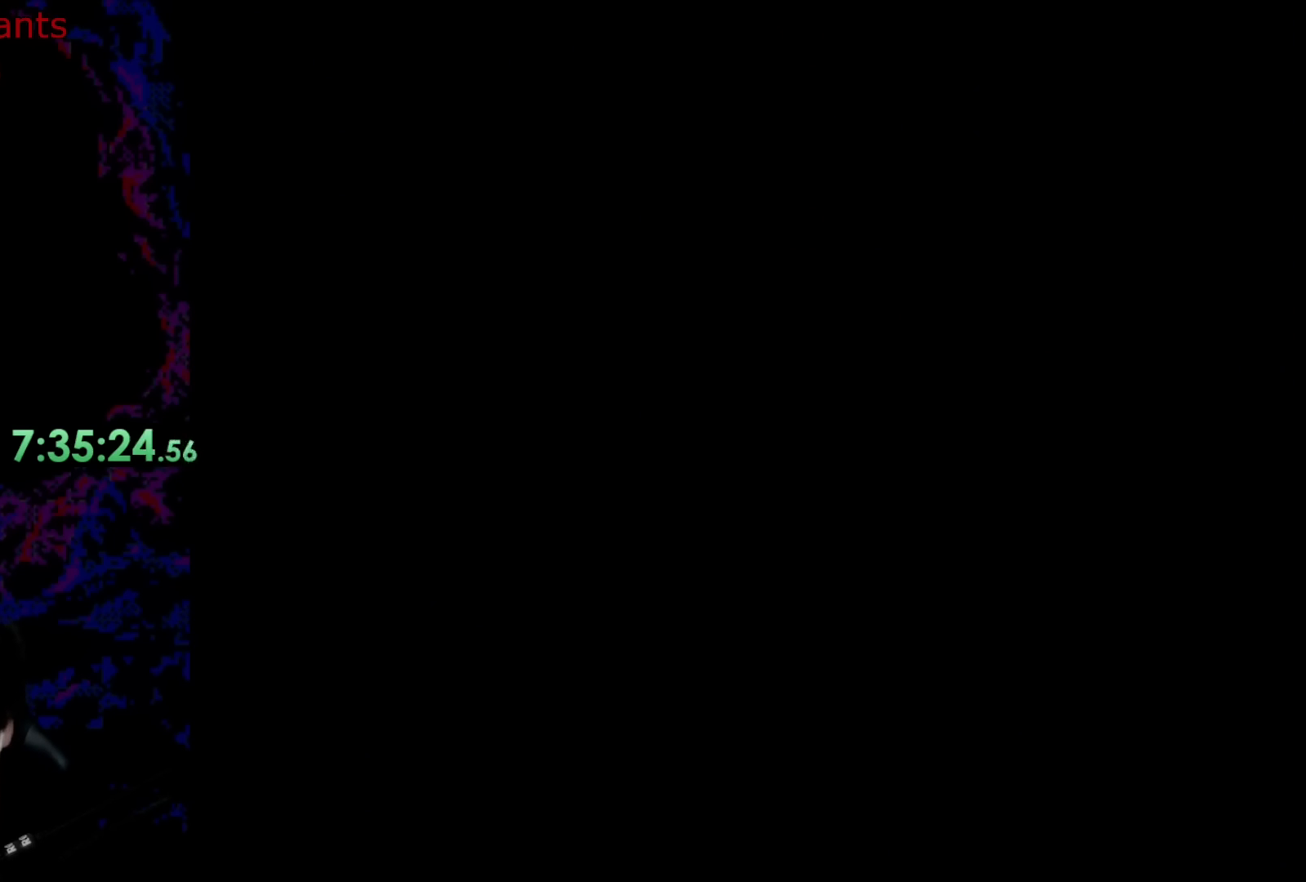
{"buttons": [], "events": []}
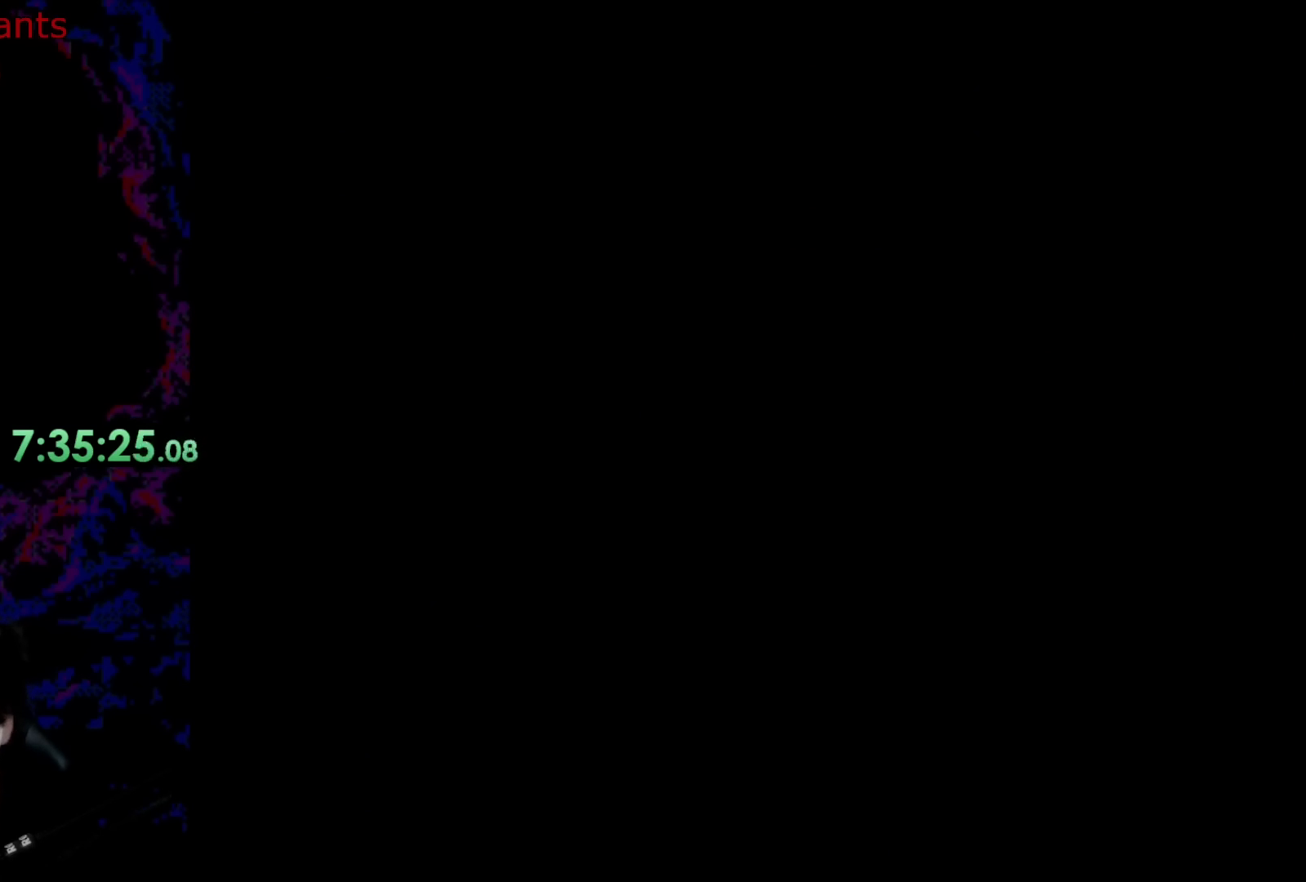
{"buttons": [], "events": []}
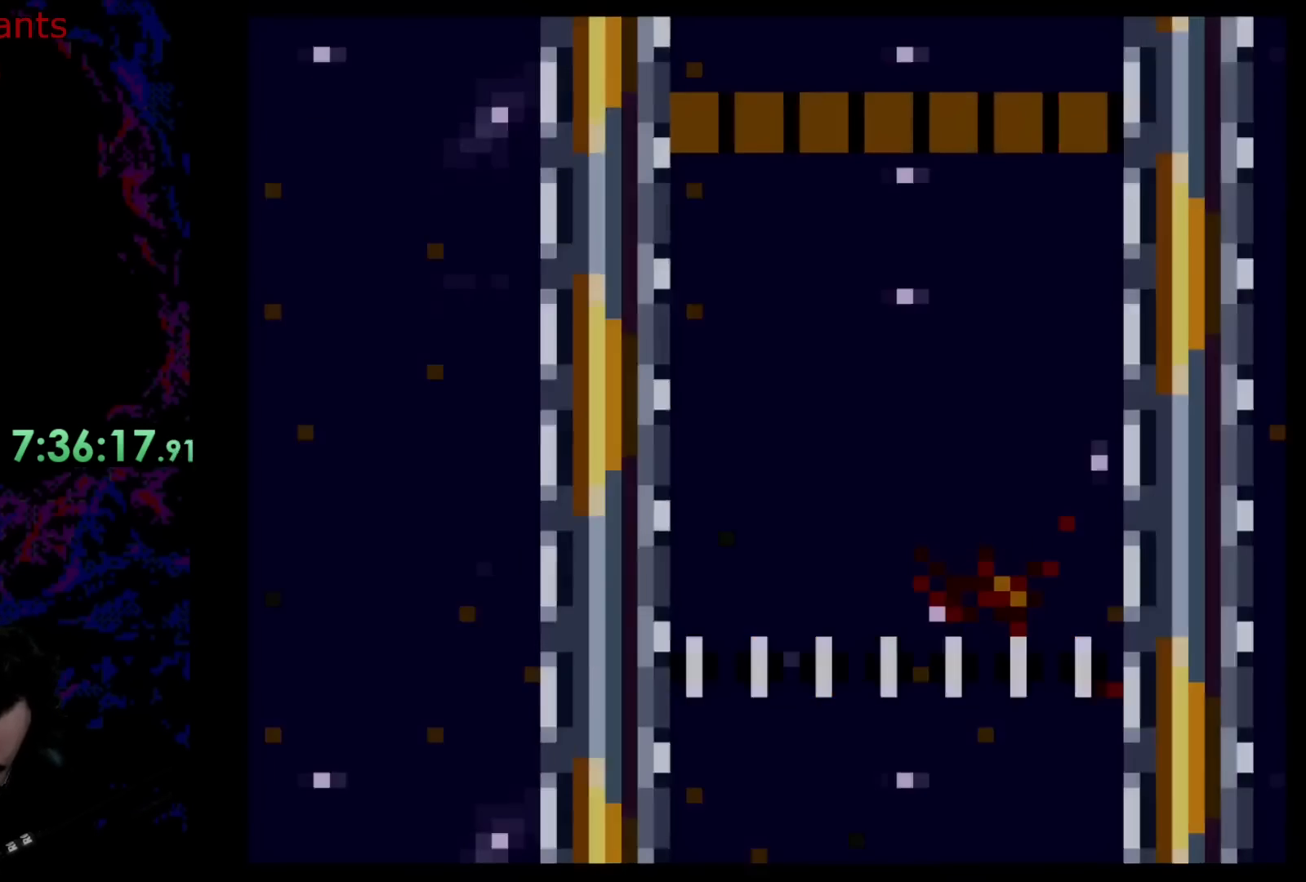
{"buttons": [], "events": []}
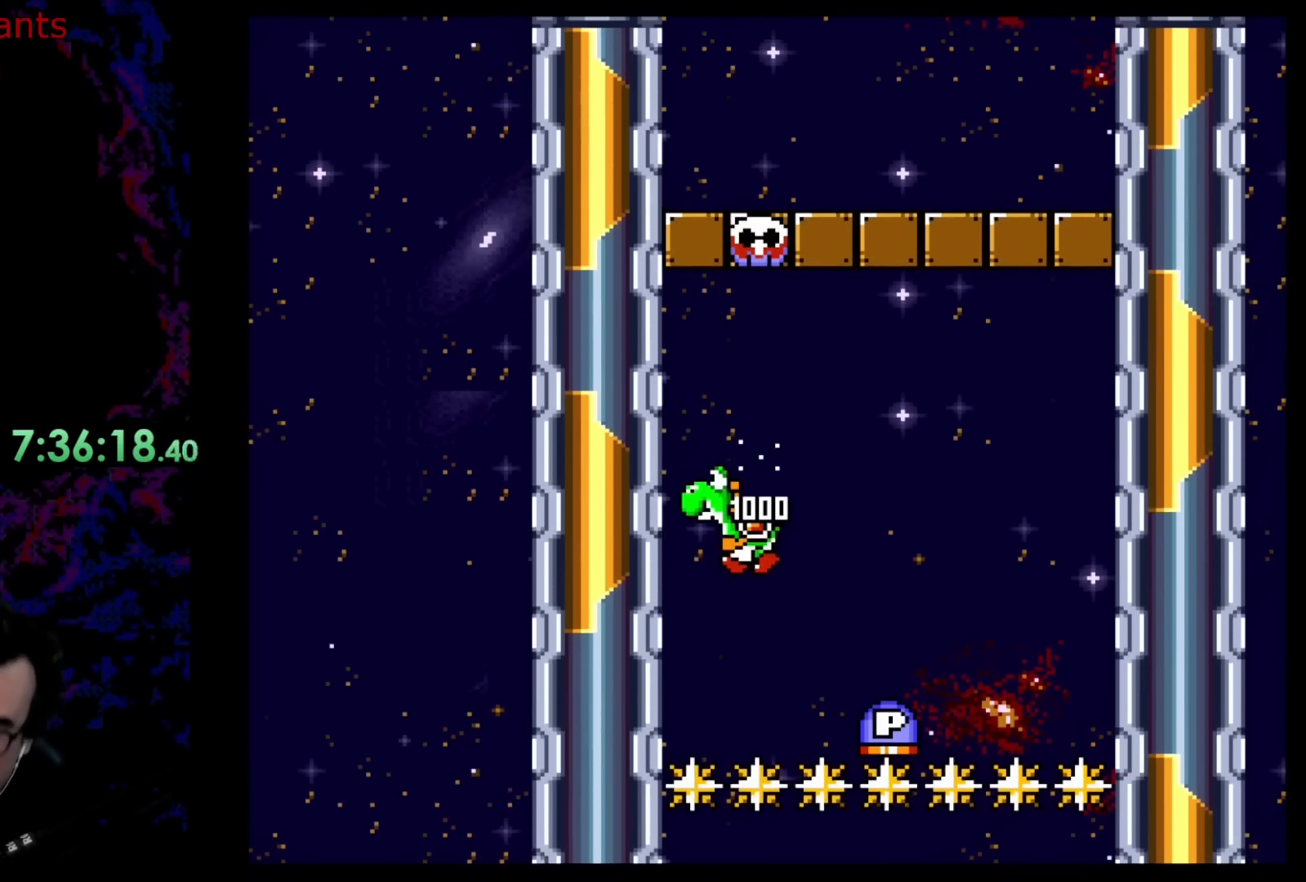
{"buttons": [], "events": []}
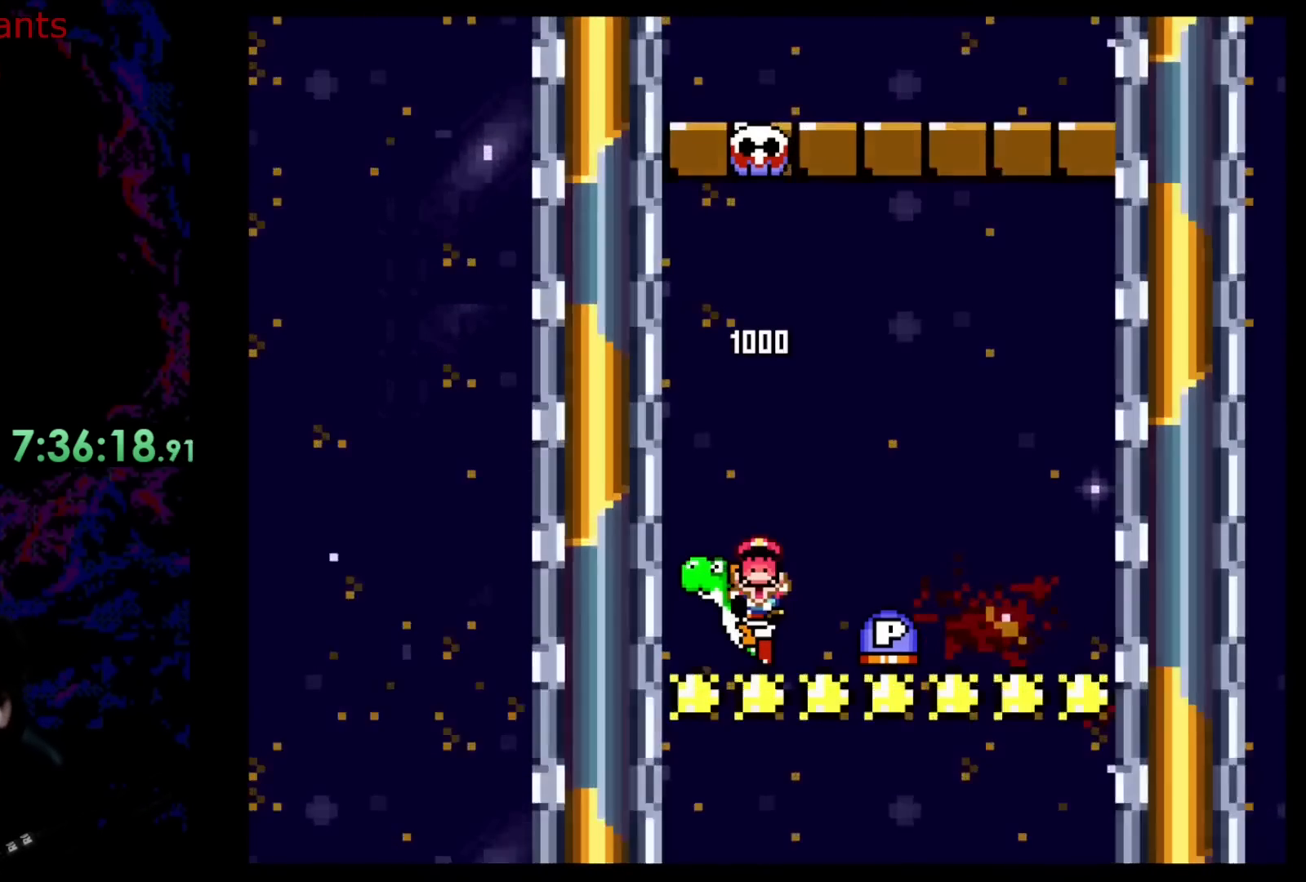
{"buttons": [], "events": []}
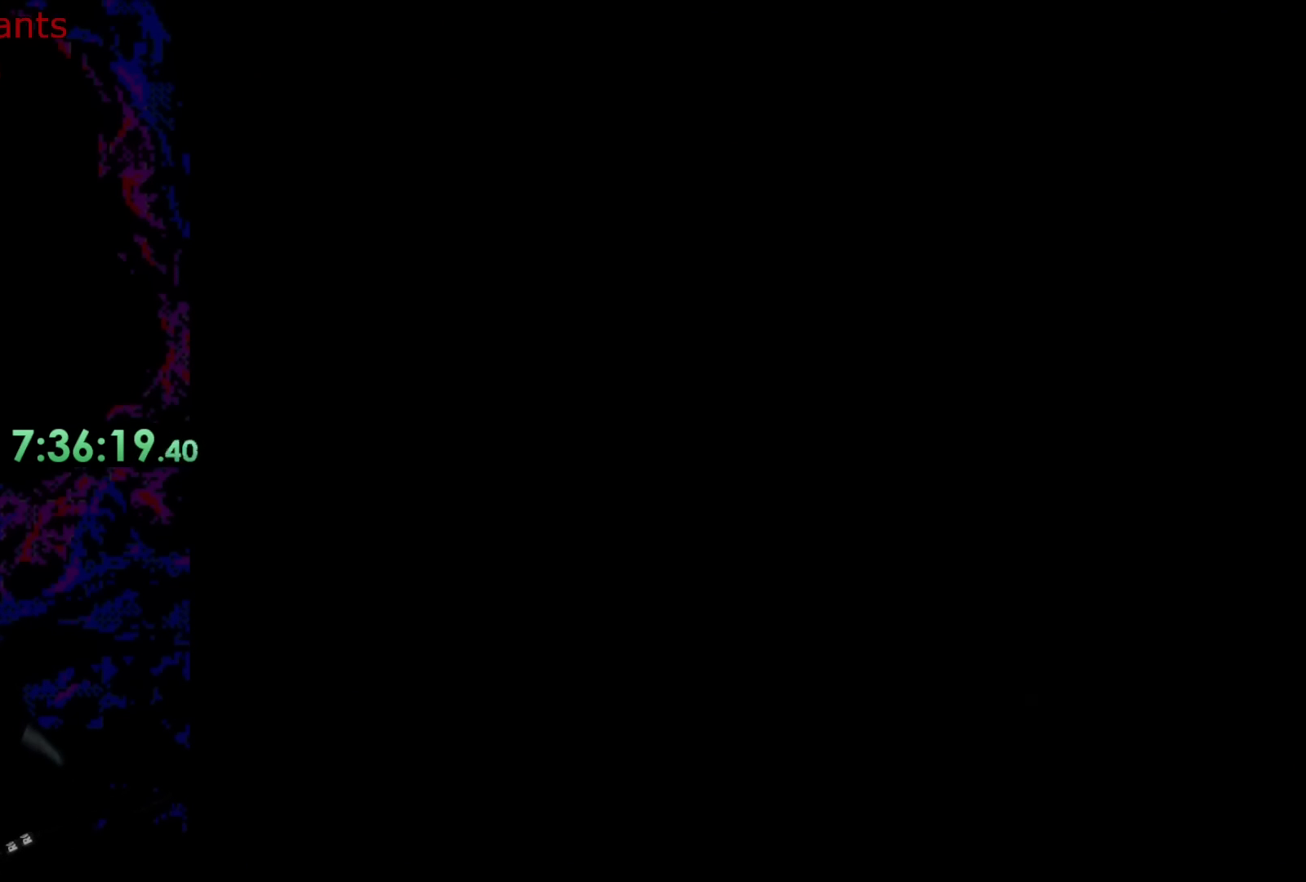
{"buttons": [], "events": []}